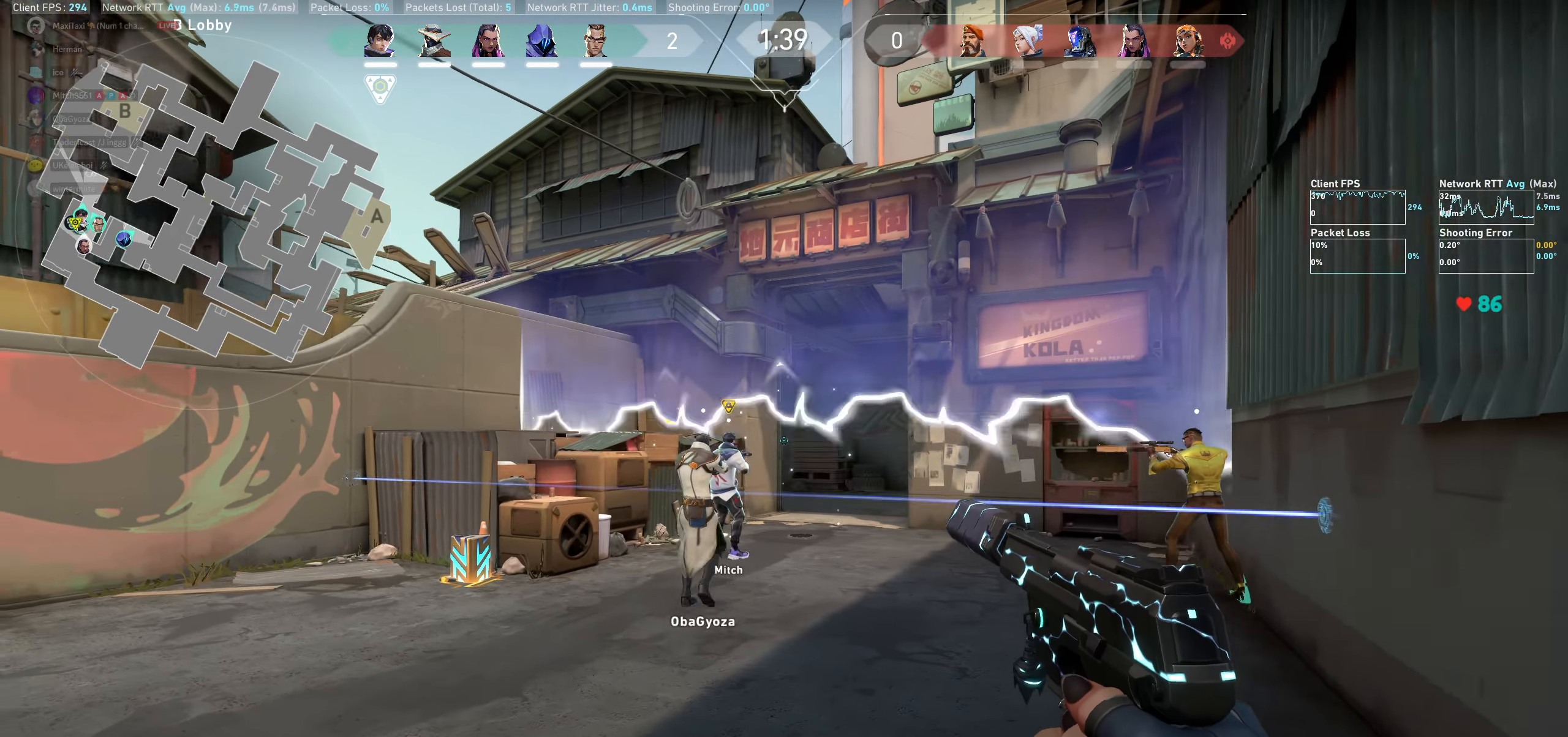
Gameplay with keyboard and mouse; each line is a JSON object with the keys and mouse buttons held at the frame after it. "events" lists presses ("down") and releases ("up") of "a", "ctrl", "d", "e", "q", "s", "shift", "space", "w", "mouse_left", "mouse_wheel", "mouse_right" and "mouse_mb4" between this image and that frame as [ms after this image, input, new state], when the widget could be followed in between. "mouse_left", "mouse_wheel", "mouse_right", "mouse_mb4" = the "left", "wheel", "right", "mb4" buttons of the "mouse" list. No other keys are recorded. "wheel" means that the mouse wheel is clicked or scrolled. Not read: mouse_mb5 mouse_move.
{"keys": ["a", "w"], "mouse": [], "events": [[33, "w", "down"]]}
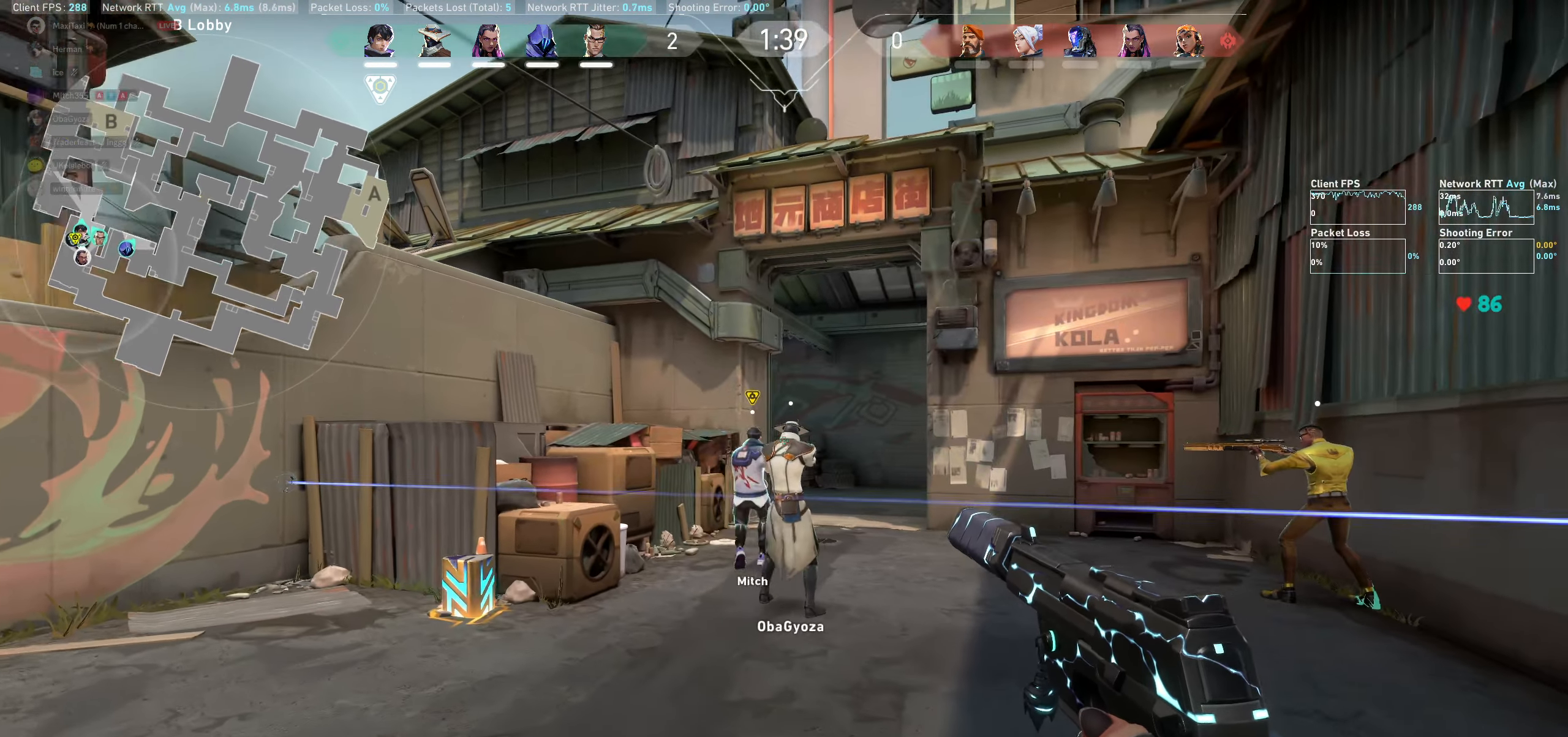
{"keys": ["d"], "mouse": [], "events": [[100, "a", "up"], [366, "w", "up"], [500, "d", "down"]]}
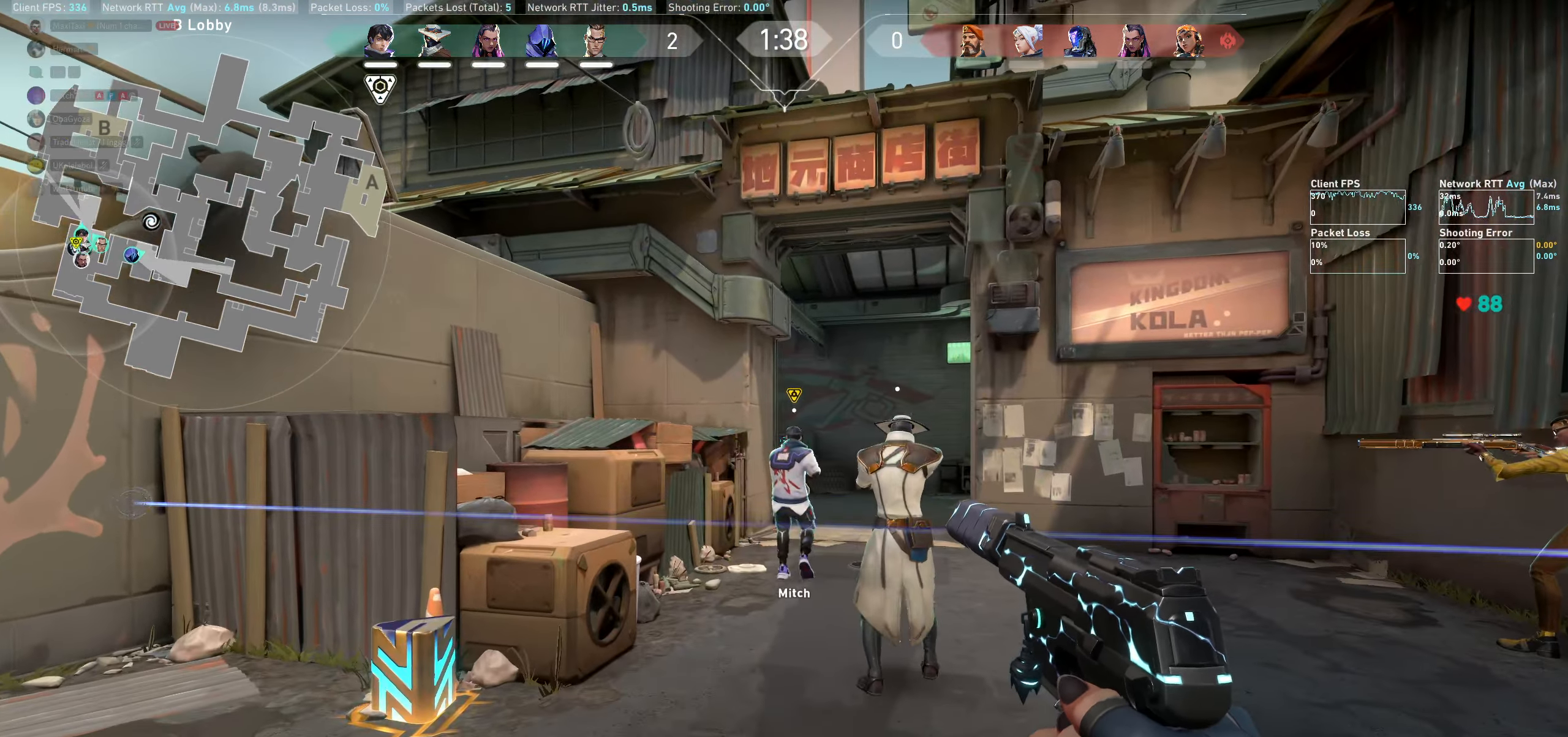
{"keys": [], "mouse": [], "events": [[150, "w", "down"], [383, "d", "up"], [383, "w", "up"]]}
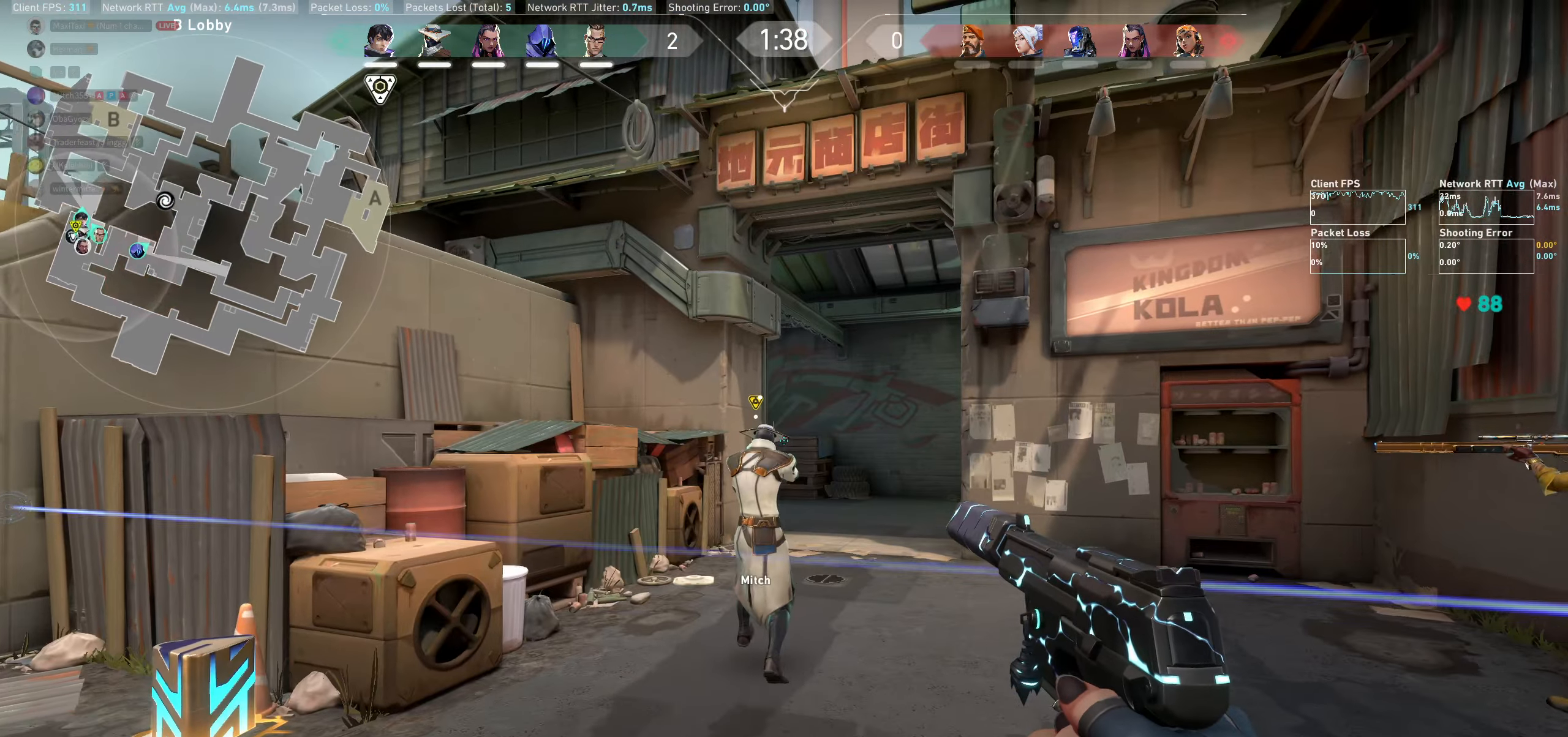
{"keys": ["d", "w"], "mouse": [], "events": [[333, "d", "down"], [483, "w", "down"]]}
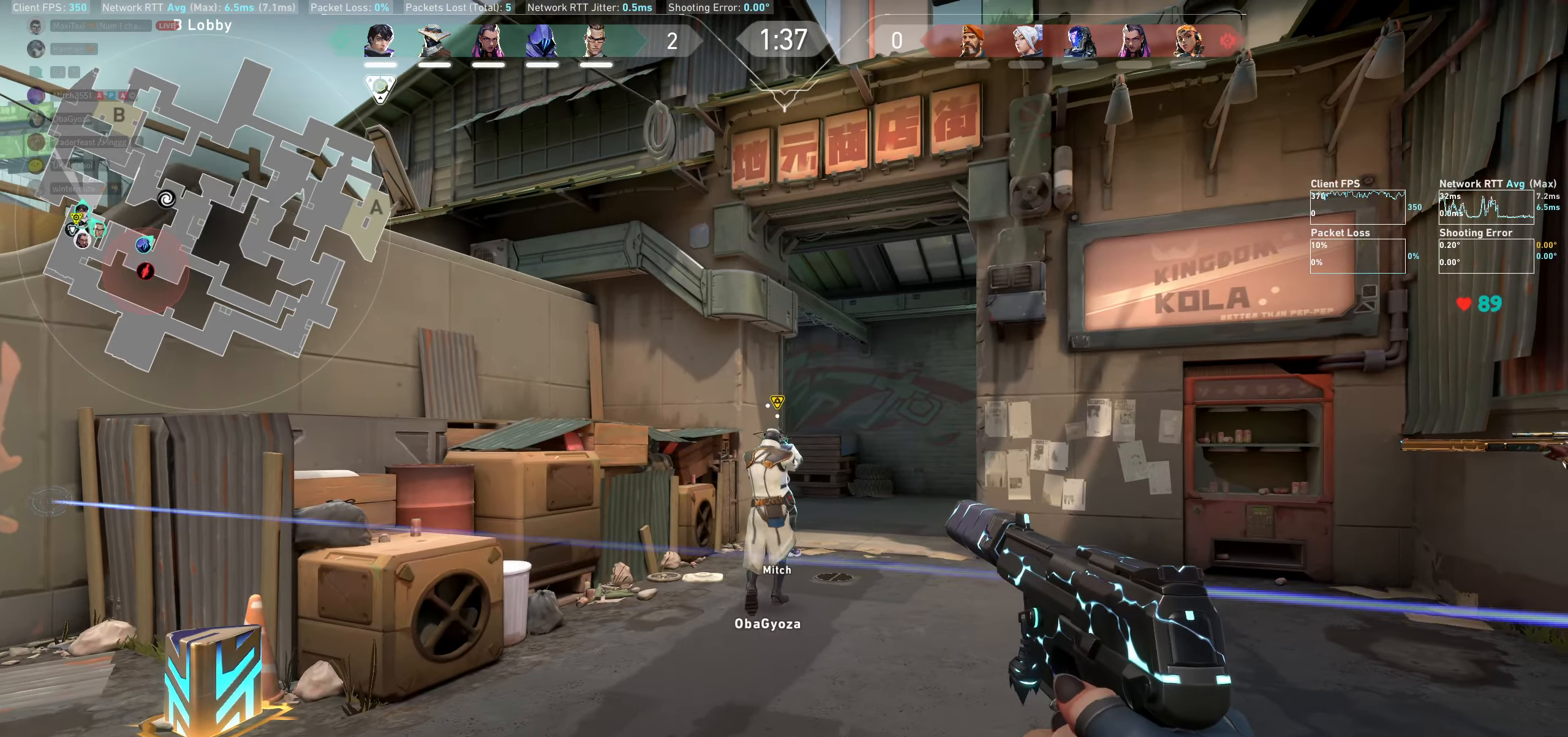
{"keys": [], "mouse": [], "events": [[117, "w", "up"], [133, "d", "up"], [317, "d", "down"], [367, "w", "down"], [450, "d", "up"], [450, "w", "up"]]}
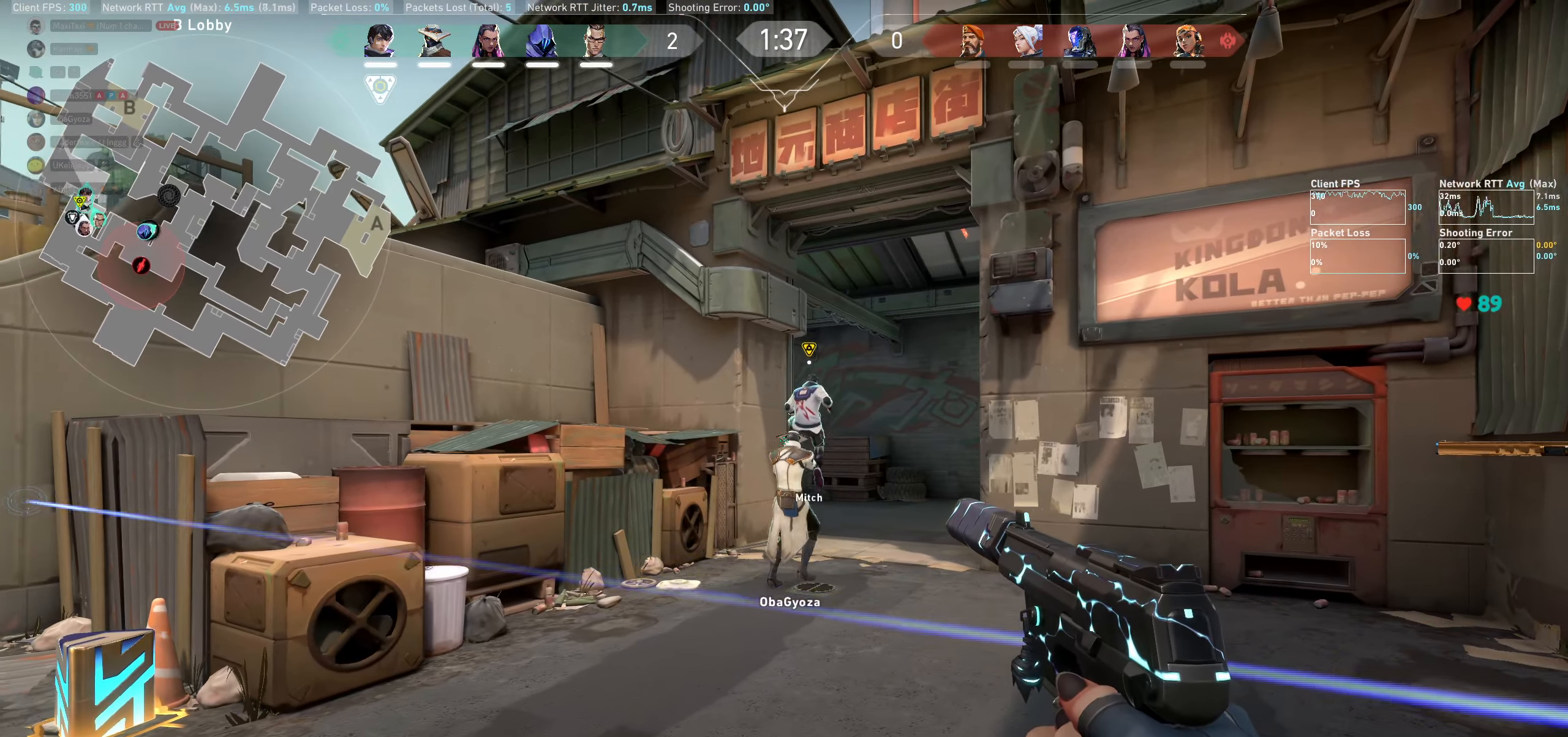
{"keys": ["w"], "mouse": [], "events": [[200, "a", "down"], [267, "w", "down"], [450, "a", "up"]]}
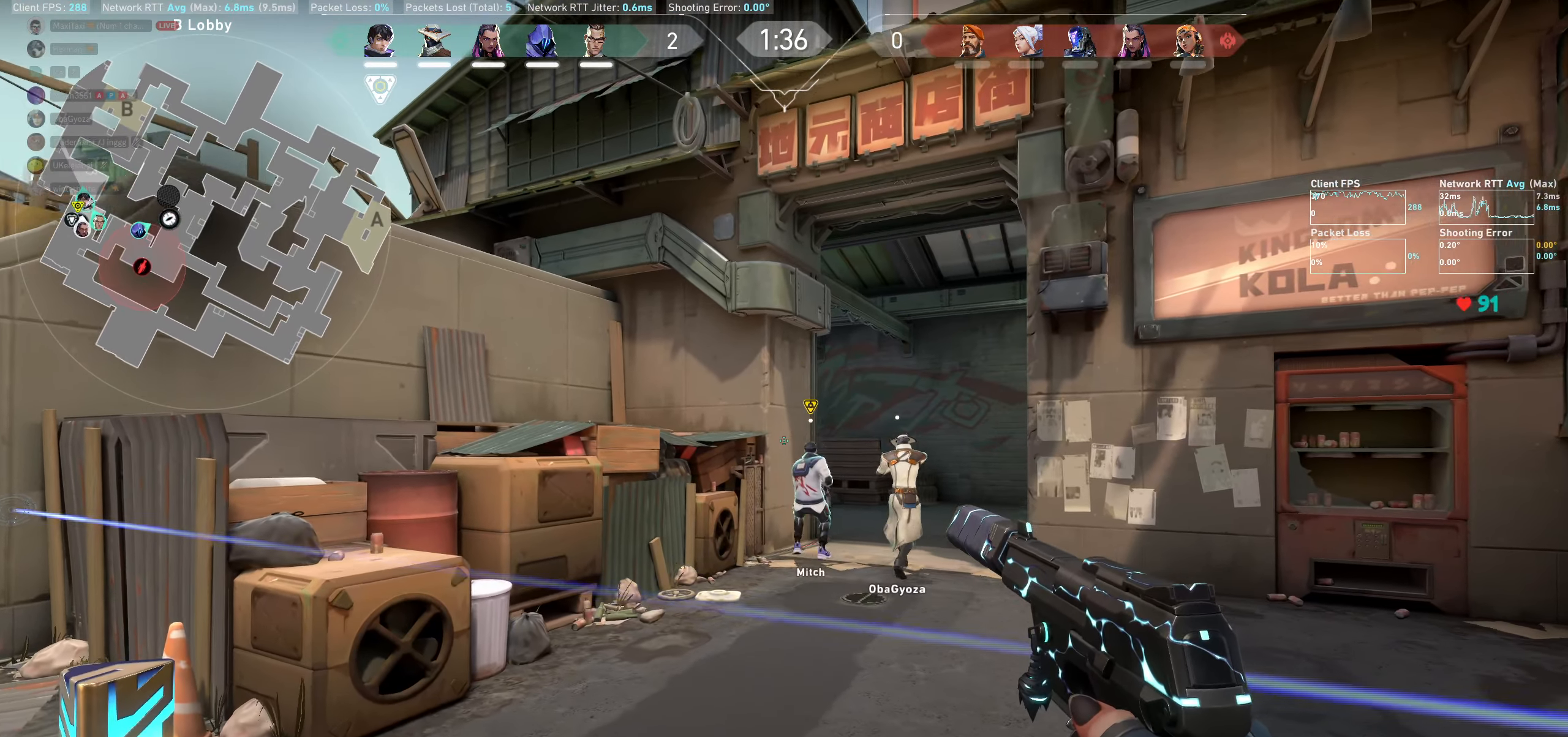
{"keys": [], "mouse": [], "events": [[83, "w", "up"], [350, "d", "down"], [417, "d", "up"]]}
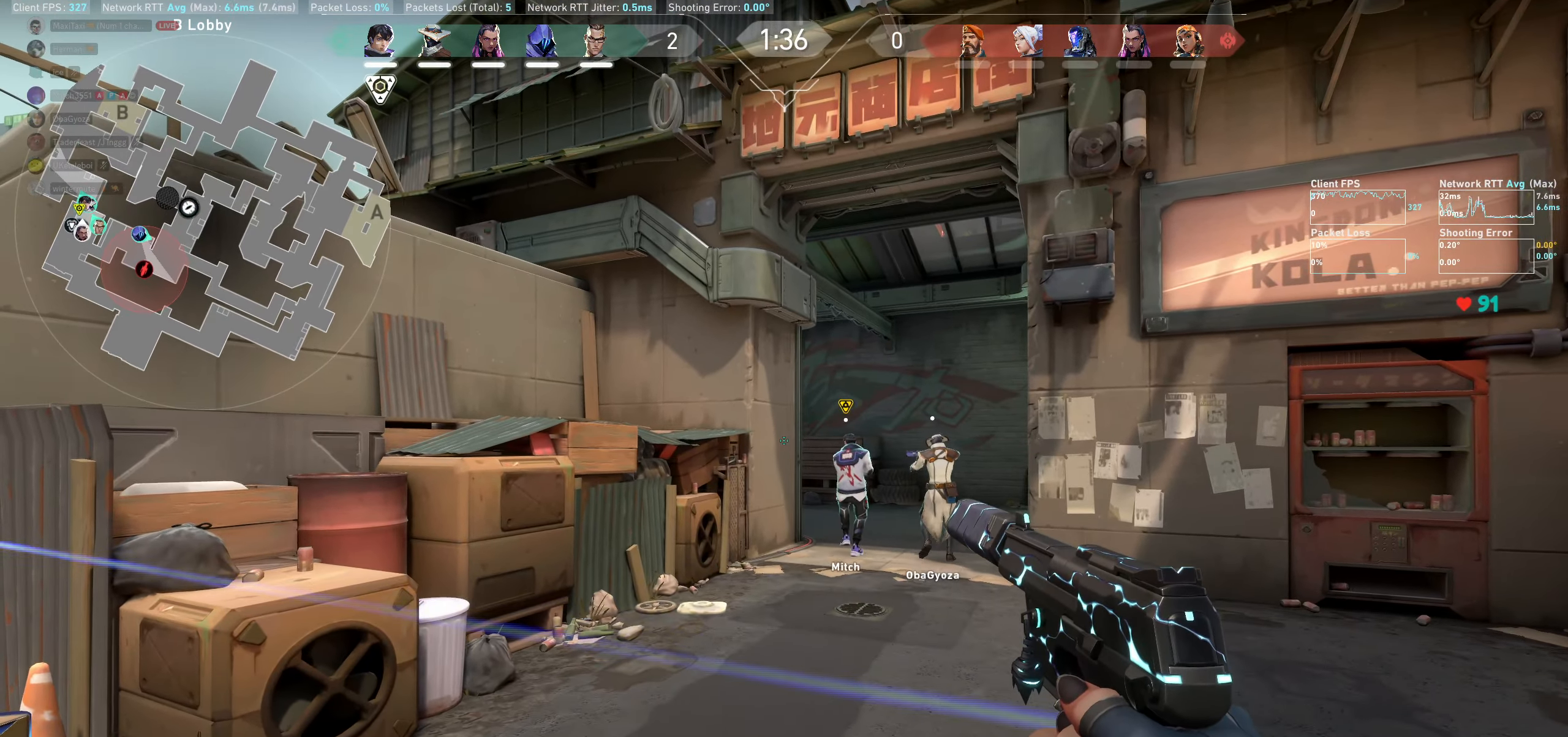
{"keys": ["w"], "mouse": [], "events": [[17, "w", "down"]]}
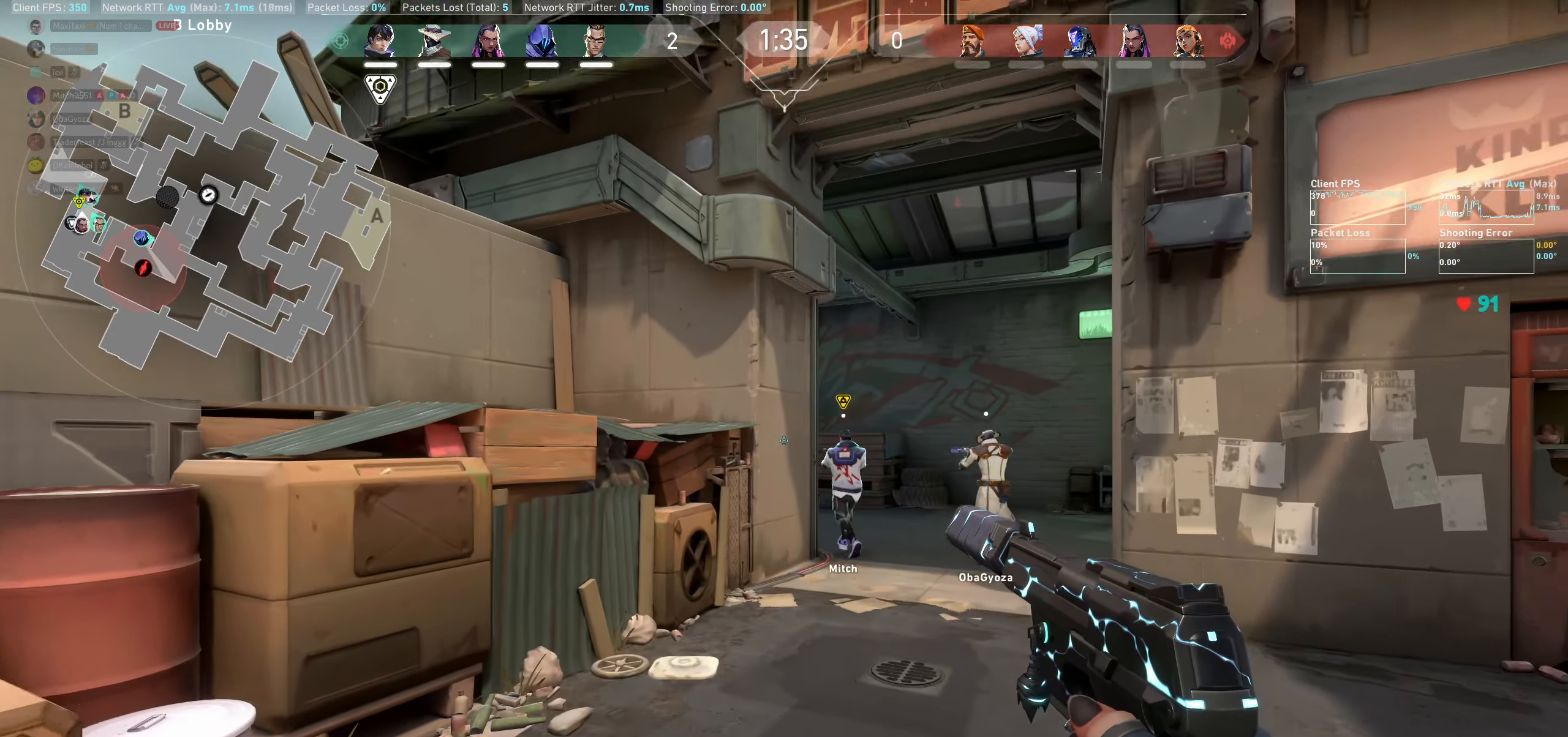
{"keys": ["d", "w"], "mouse": [], "events": [[333, "d", "down"]]}
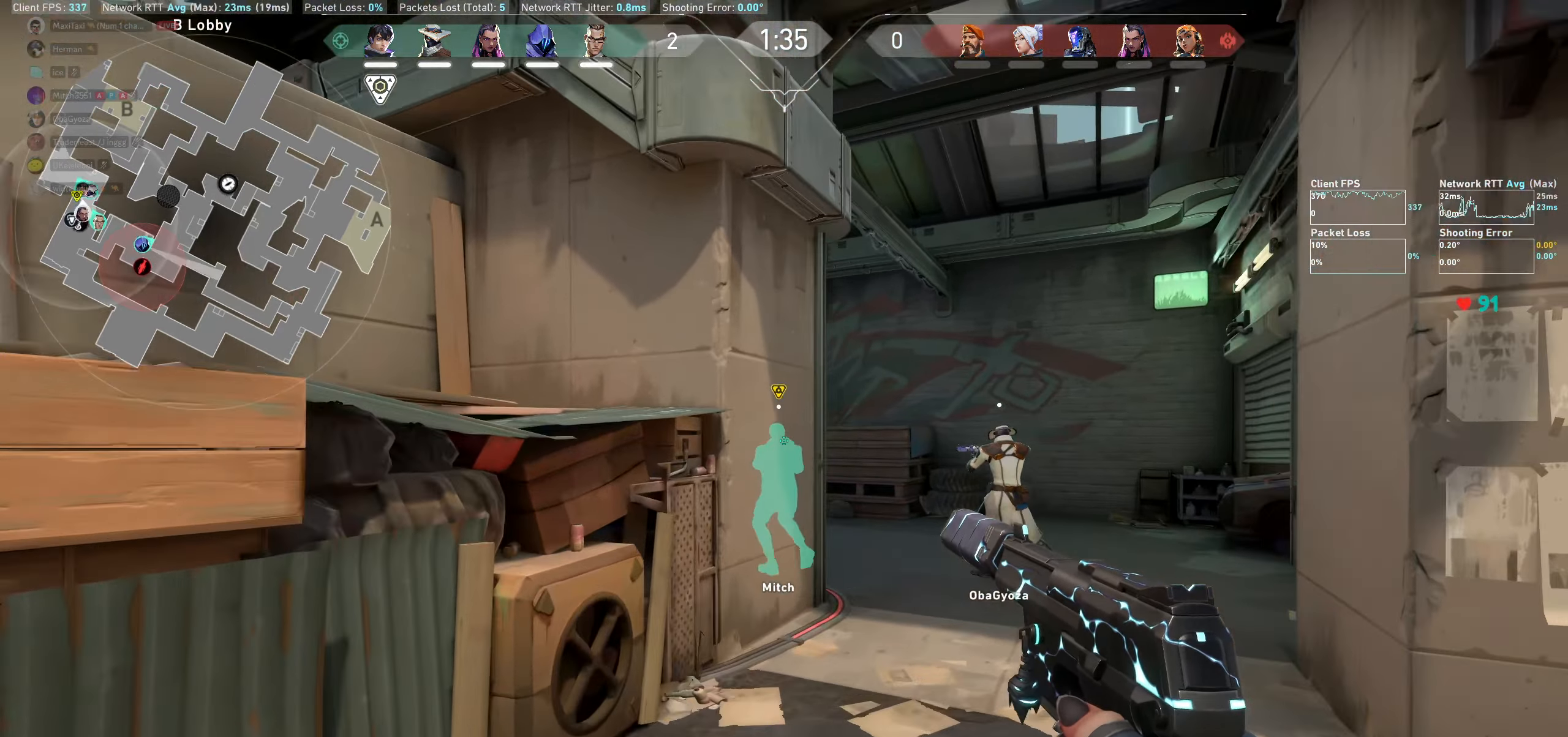
{"keys": ["d", "shift", "w"], "mouse": [], "events": [[133, "shift", "down"]]}
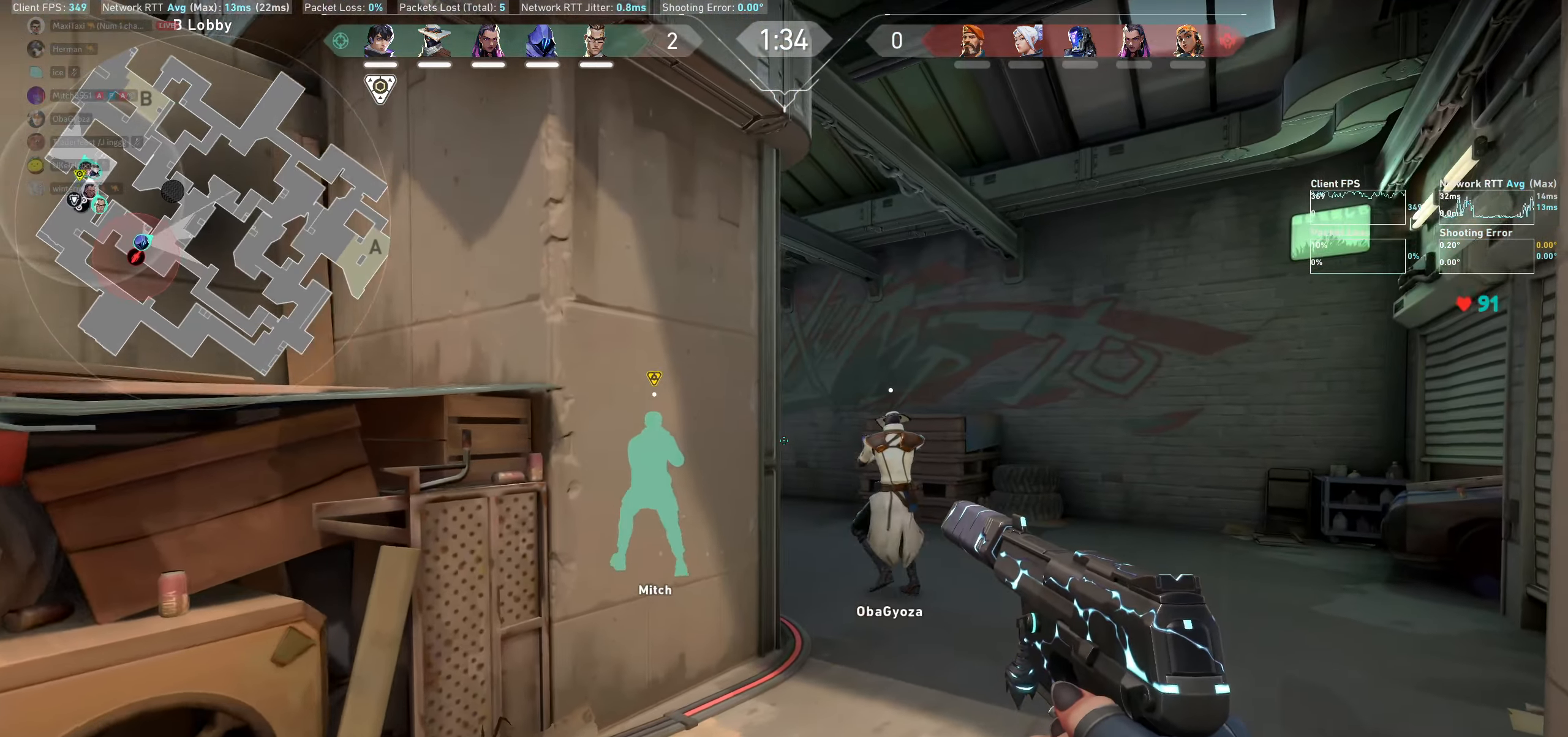
{"keys": ["shift", "w"], "mouse": [], "events": [[383, "d", "up"]]}
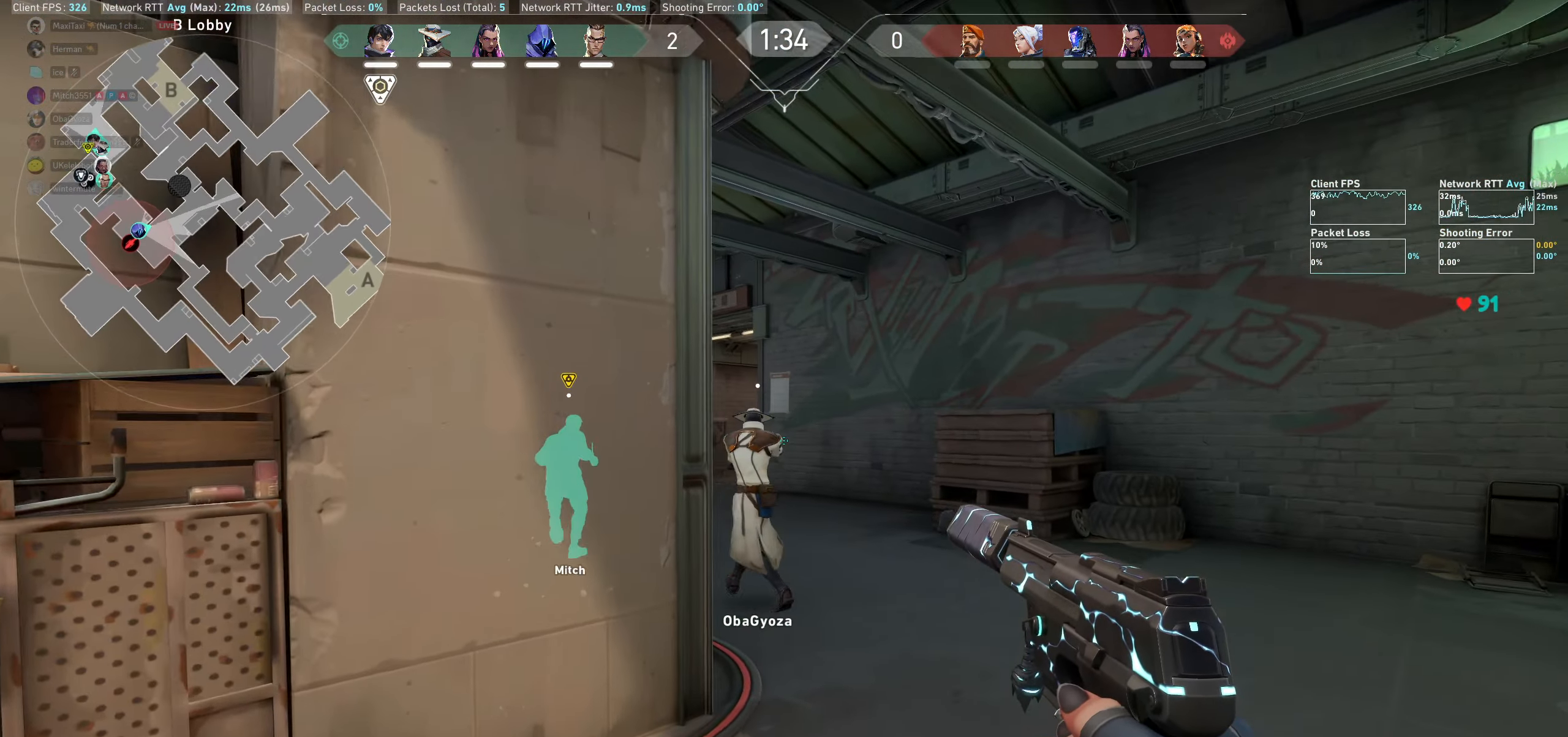
{"keys": ["shift", "w"], "mouse": [], "events": [[83, "d", "down"], [250, "d", "up"]]}
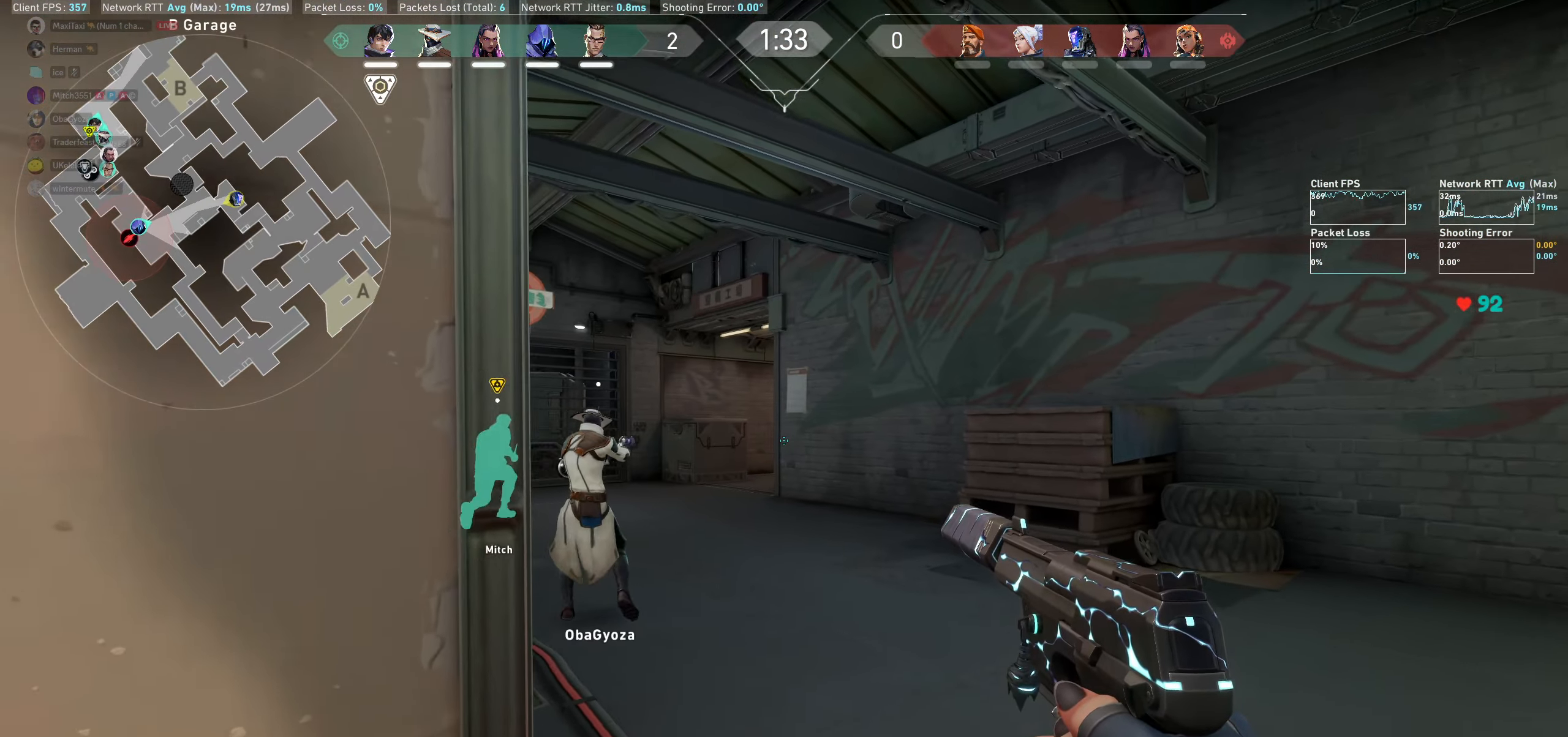
{"keys": ["w"], "mouse": [], "events": [[400, "shift", "up"]]}
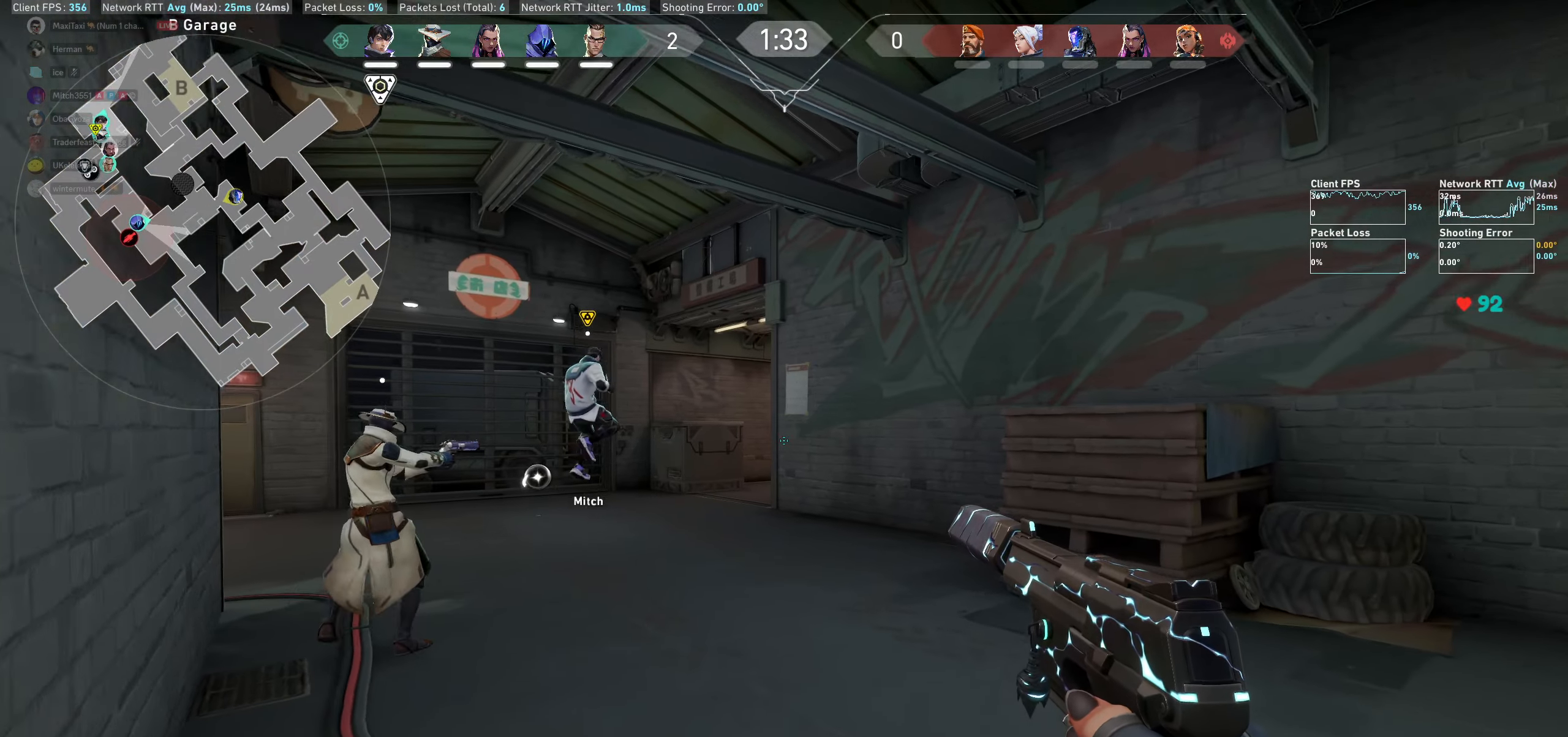
{"keys": ["shift", "w"], "mouse": [], "events": [[367, "shift", "down"]]}
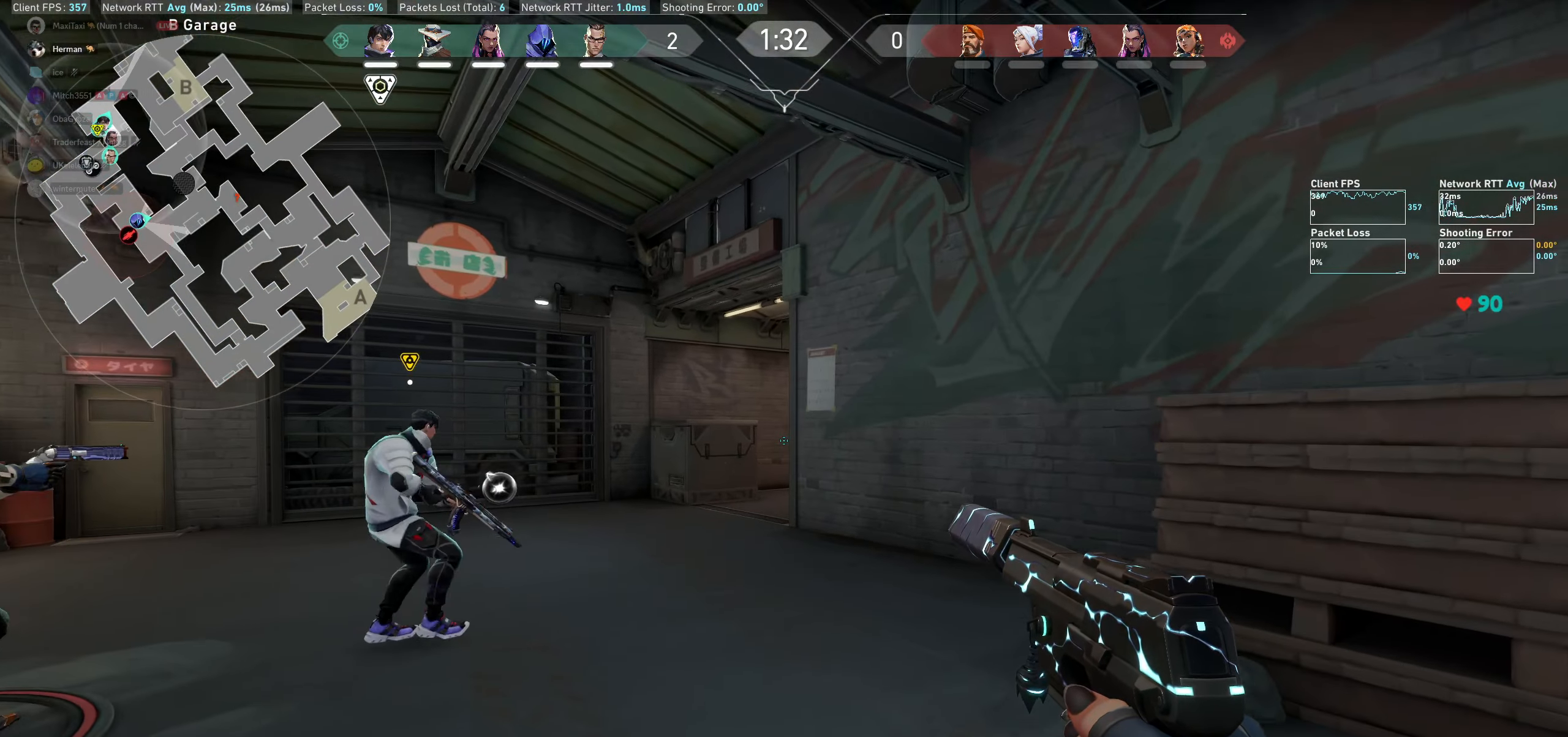
{"keys": ["shift", "w"], "mouse": [], "events": []}
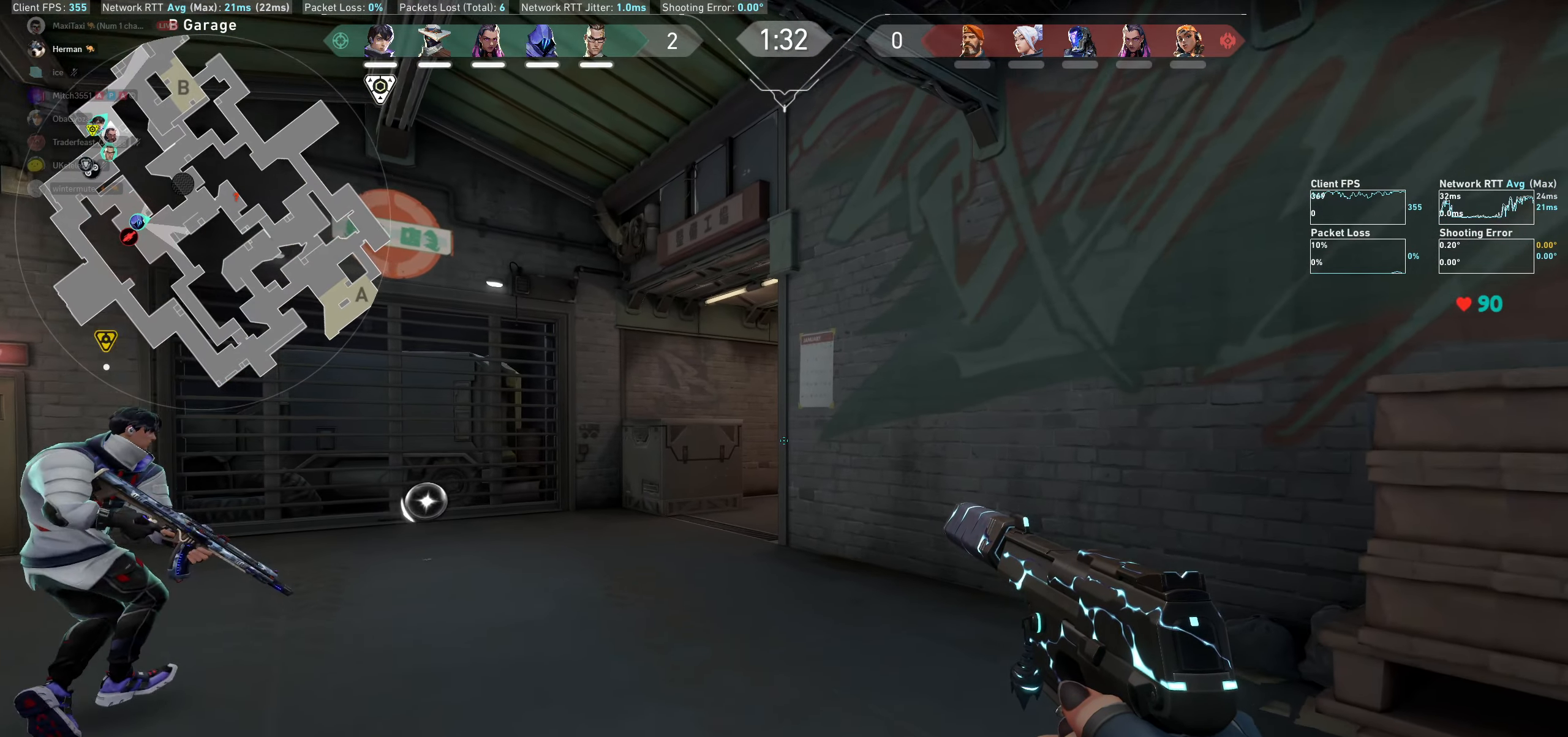
{"keys": ["shift", "w"], "mouse": [], "events": []}
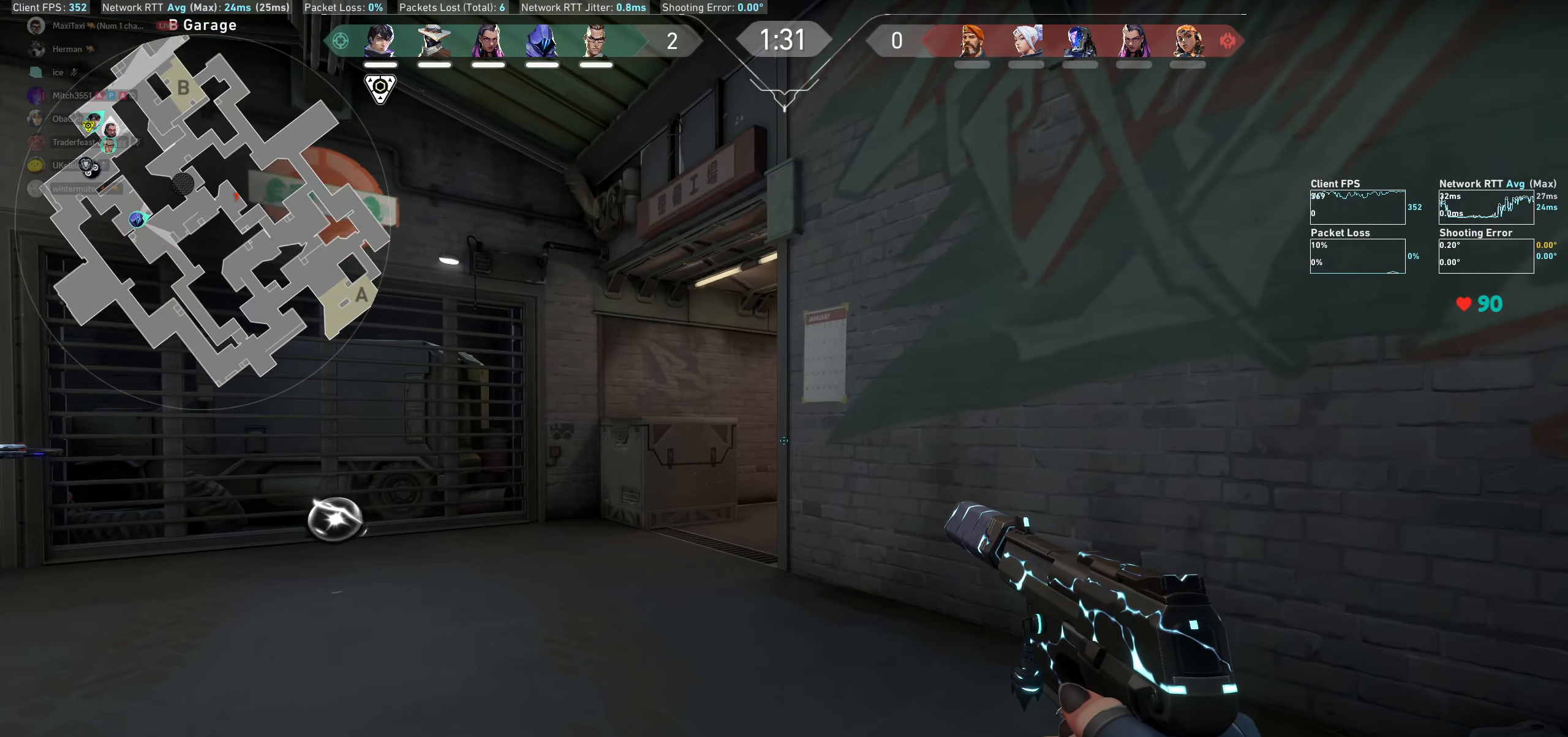
{"keys": ["shift", "w"], "mouse": [], "events": []}
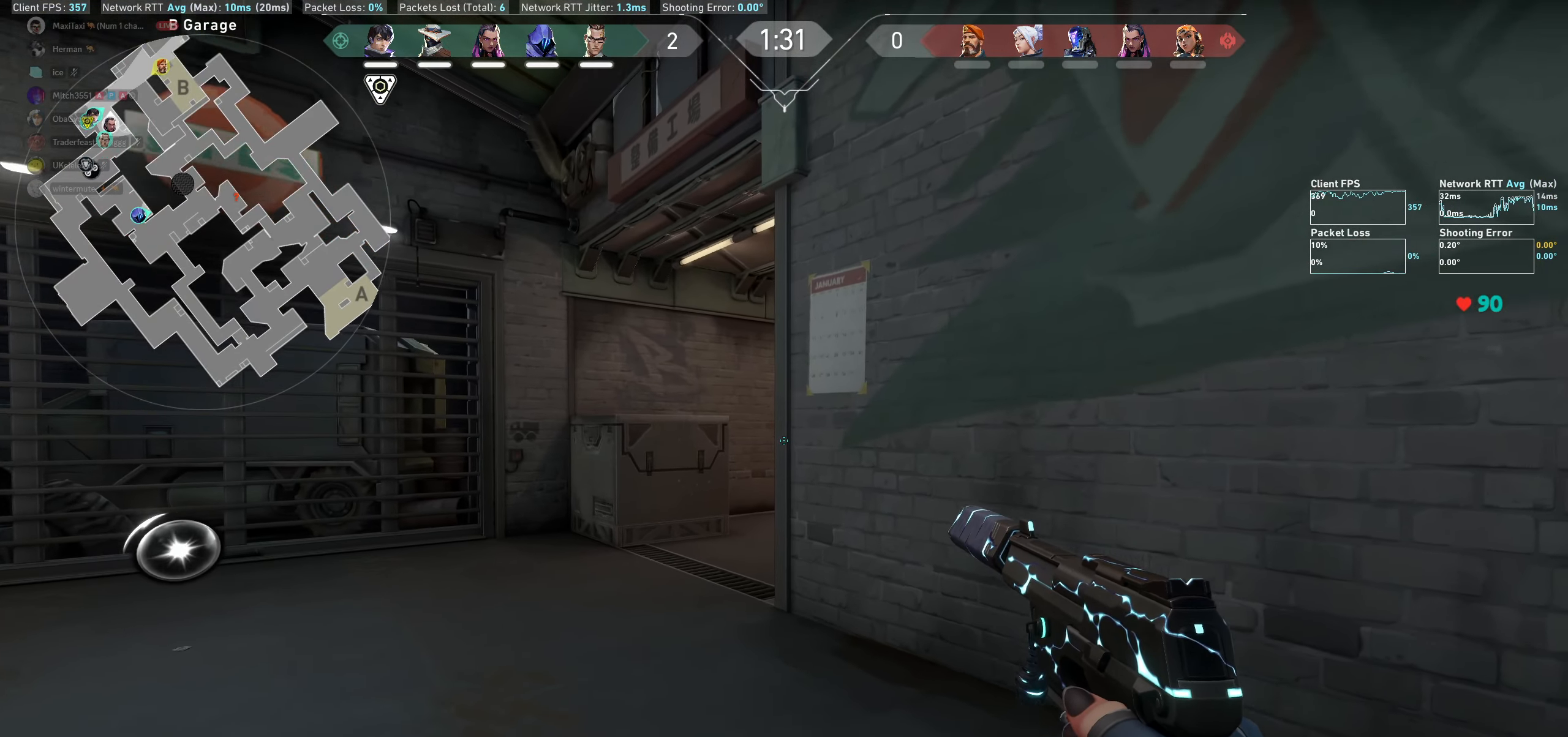
{"keys": [], "mouse": [], "events": [[334, "a", "down"], [417, "a", "up"], [484, "shift", "up"], [500, "w", "up"]]}
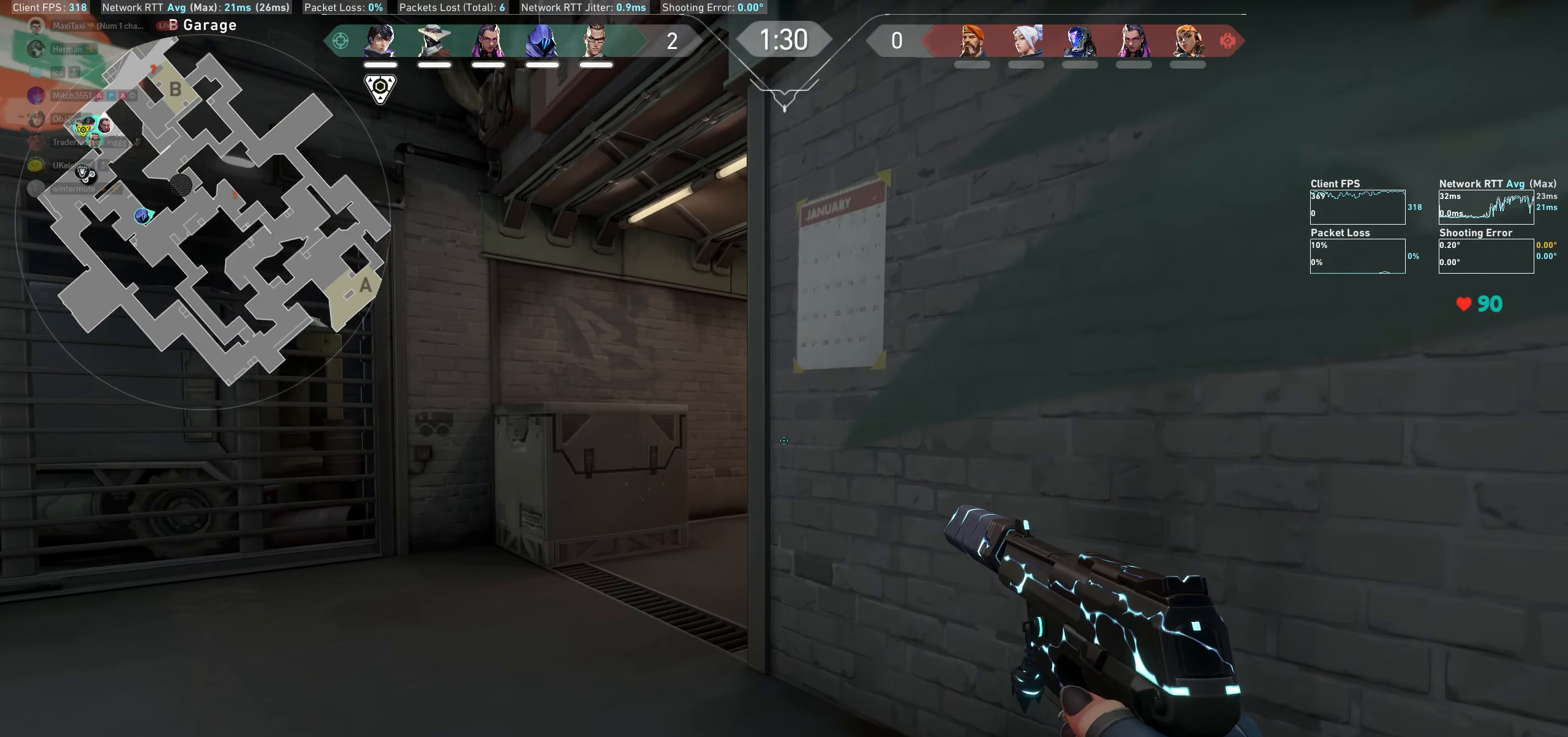
{"keys": [], "mouse": [], "events": []}
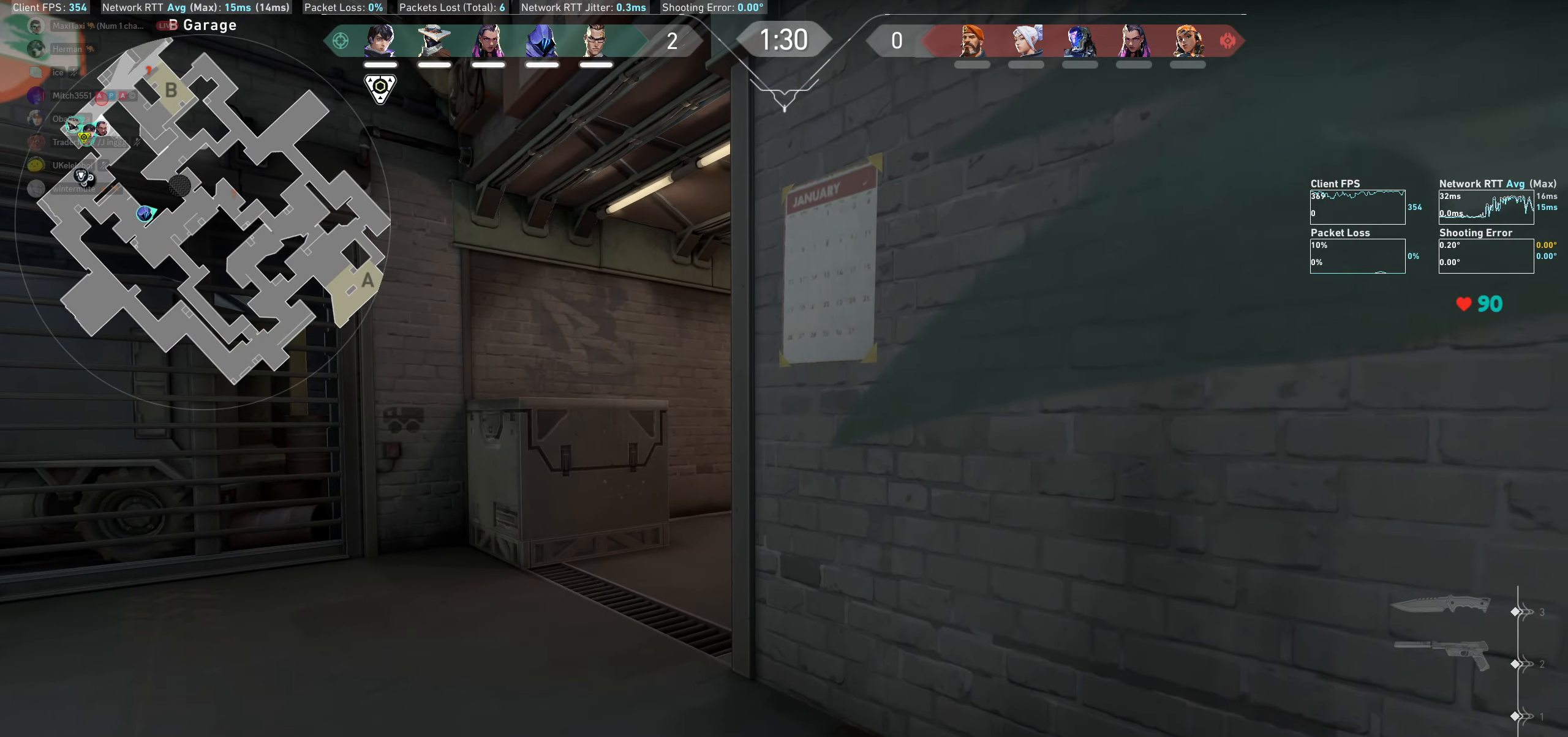
{"keys": [], "mouse": [], "events": []}
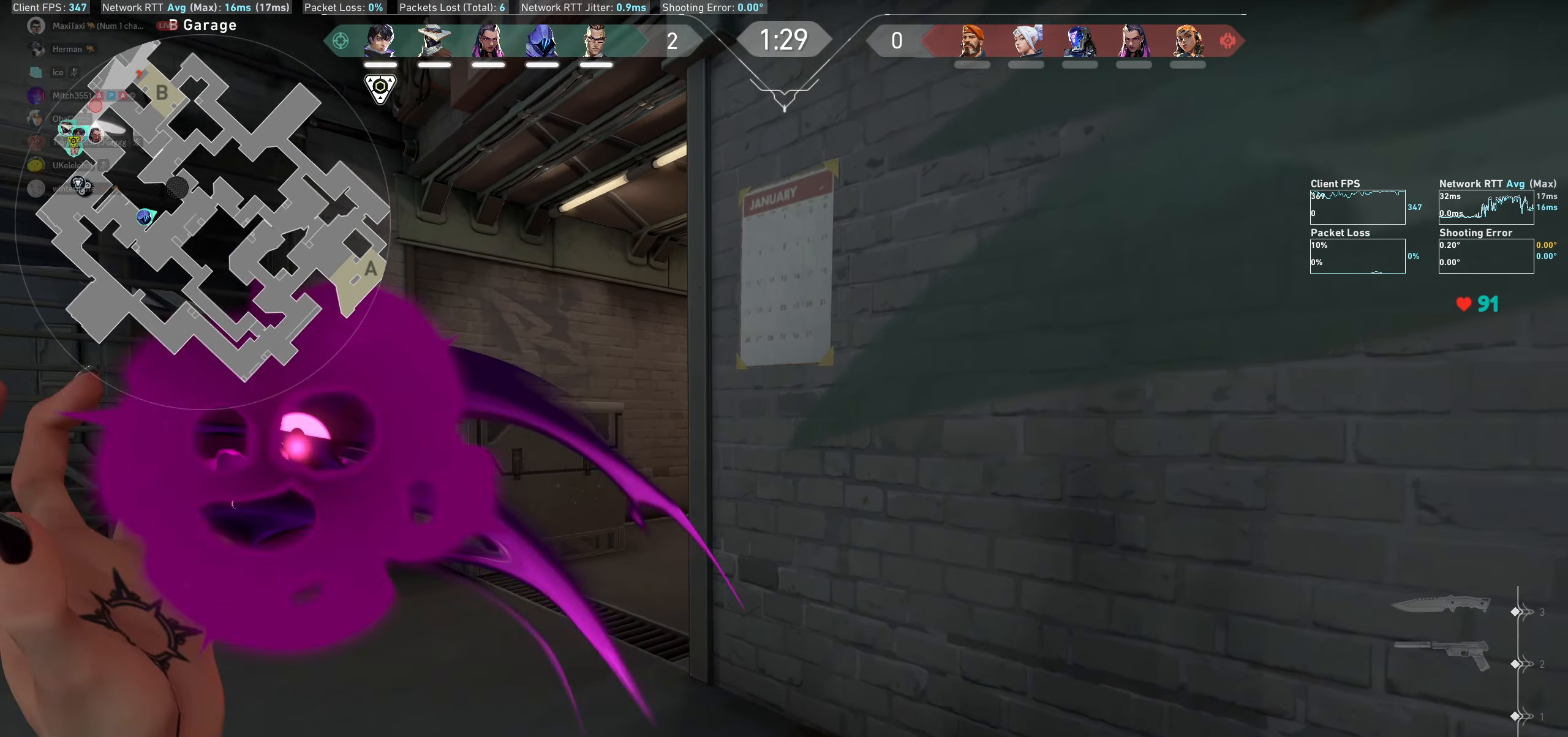
{"keys": ["a", "shift", "w"], "mouse": [], "events": [[200, "a", "down"], [200, "w", "down"], [334, "shift", "down"], [467, "w", "up"], [484, "w", "down"]]}
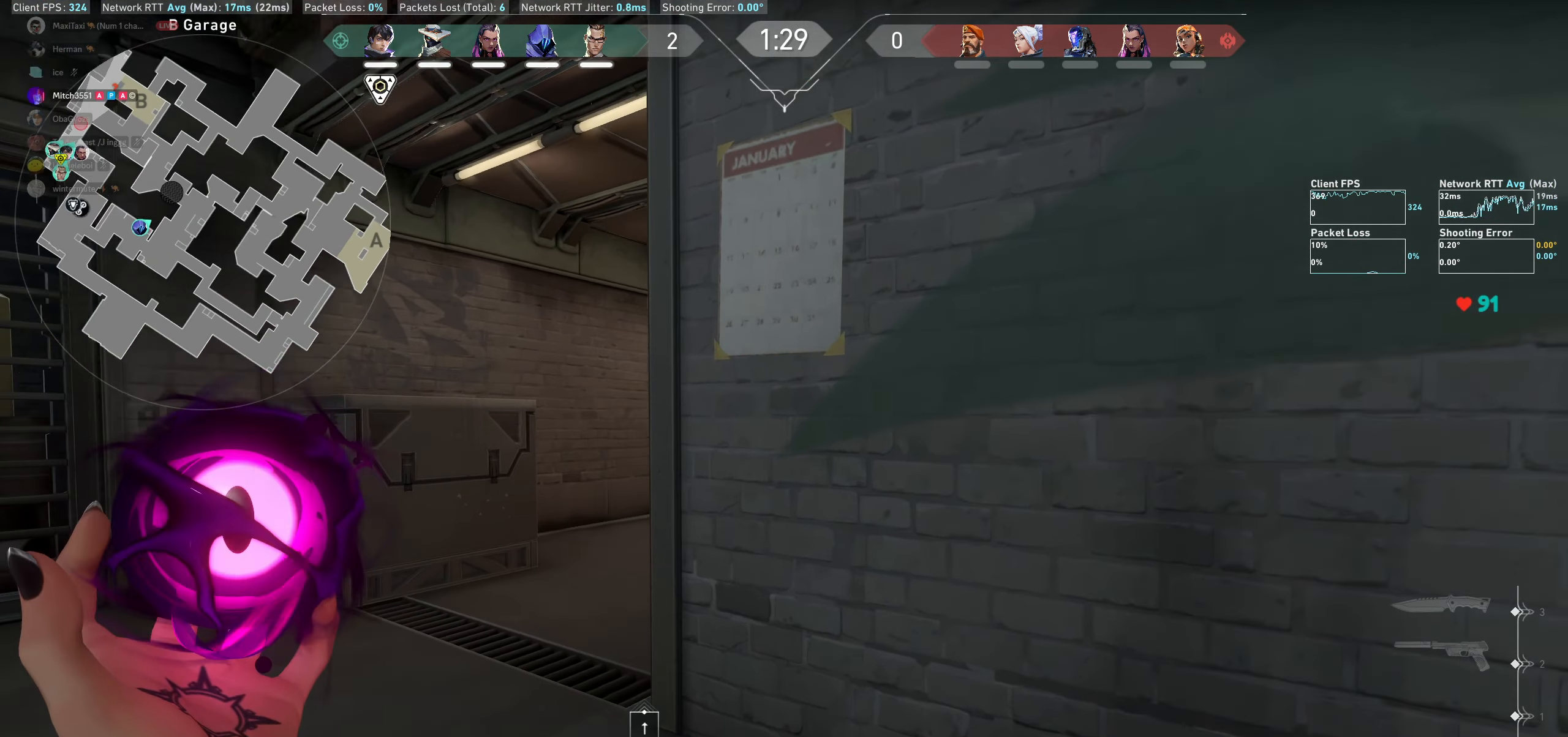
{"keys": [], "mouse": [], "events": [[34, "w", "up"], [250, "w", "down"], [417, "a", "up"], [450, "w", "up"], [500, "shift", "up"]]}
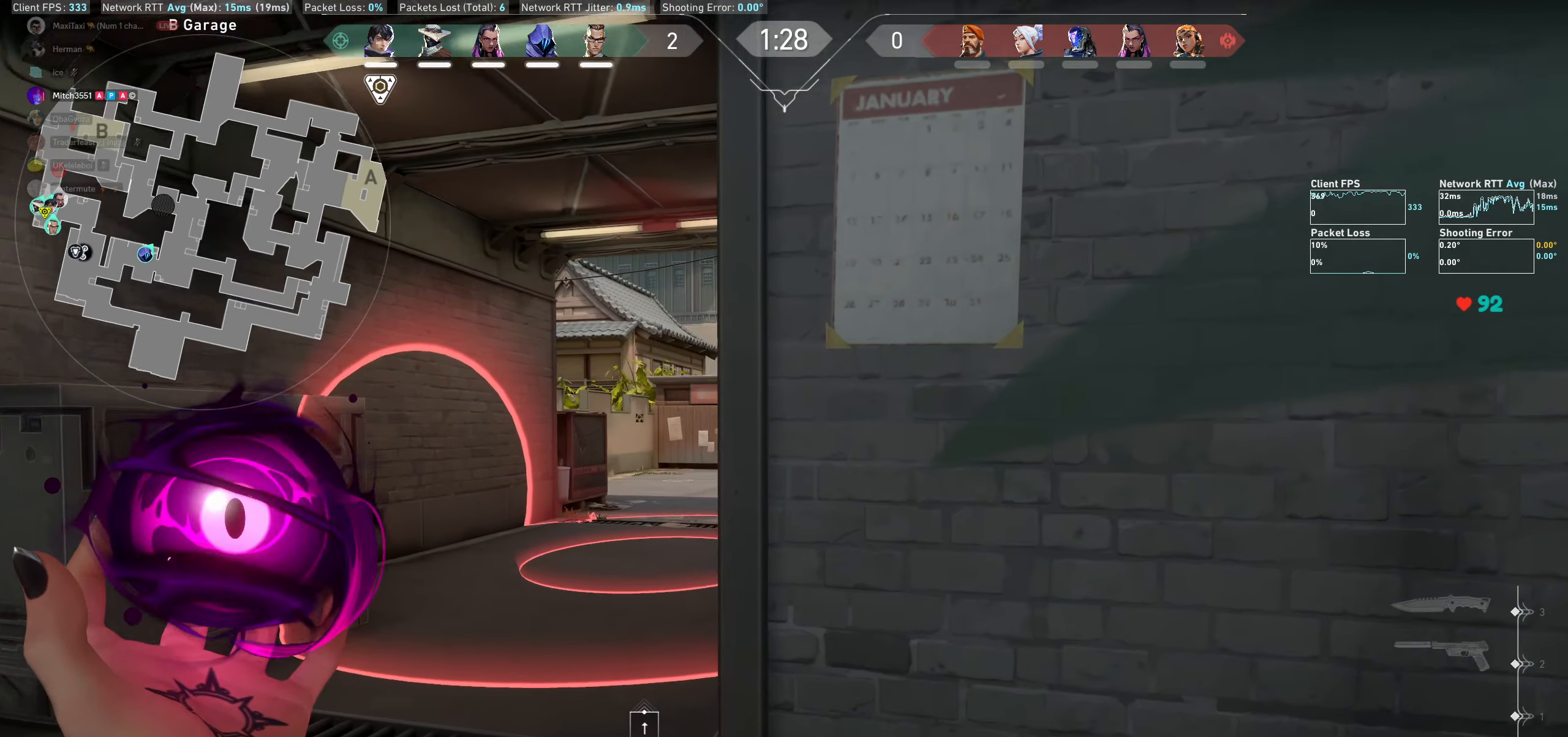
{"keys": [], "mouse": [], "events": [[233, "d", "down"], [400, "d", "up"]]}
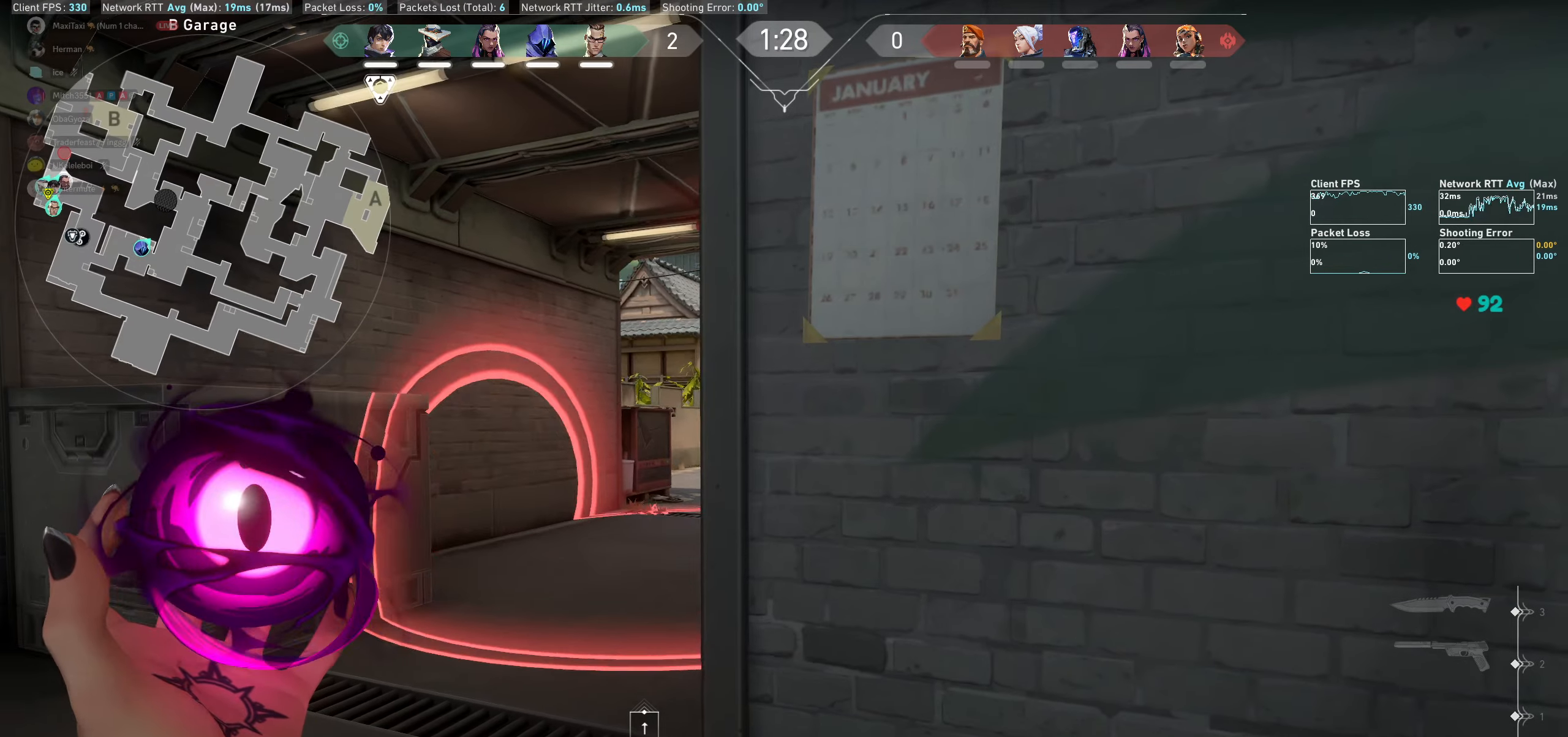
{"keys": ["d"], "mouse": [], "events": [[250, "d", "down"], [266, "mouse_wheel", "down"], [500, "mouse_wheel", "up"]]}